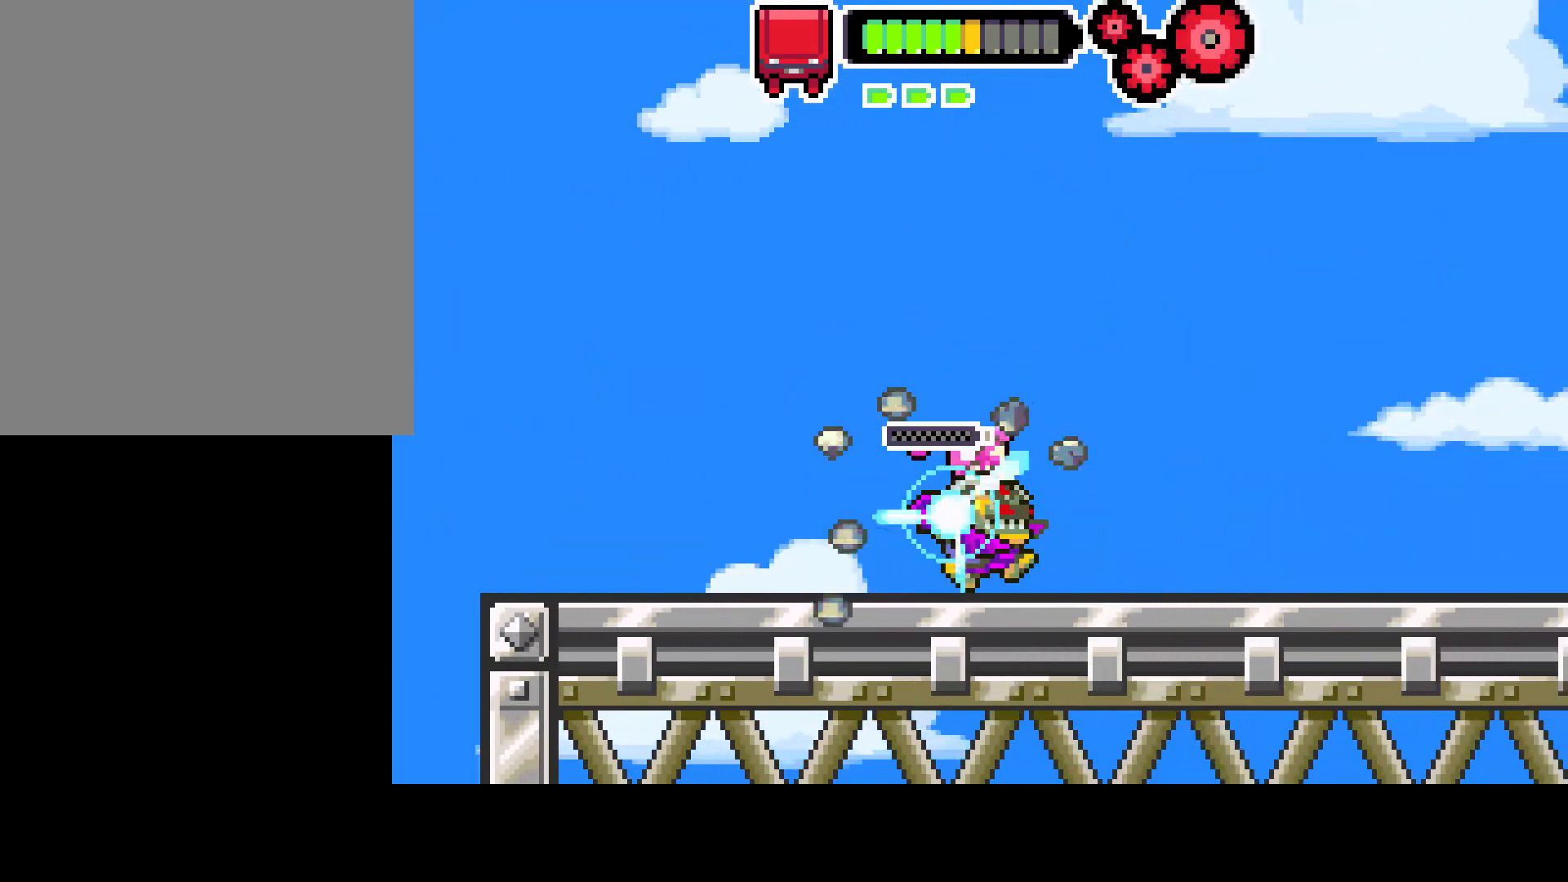
Gameplay with a controller (PlayStation layout); each line is a JSON object with the inputs held at the frame after it. "events" lists button and stick changes between this image and that frame as [ms after this image, input, new state], when the widget could be followed in between. Not read: L3 R3.
{"buttons": ["DPAD_LEFT"], "left_stick": "center", "right_stick": "center", "events": [[167, "DPAD_RIGHT", "up"], [450, "DPAD_LEFT", "down"]]}
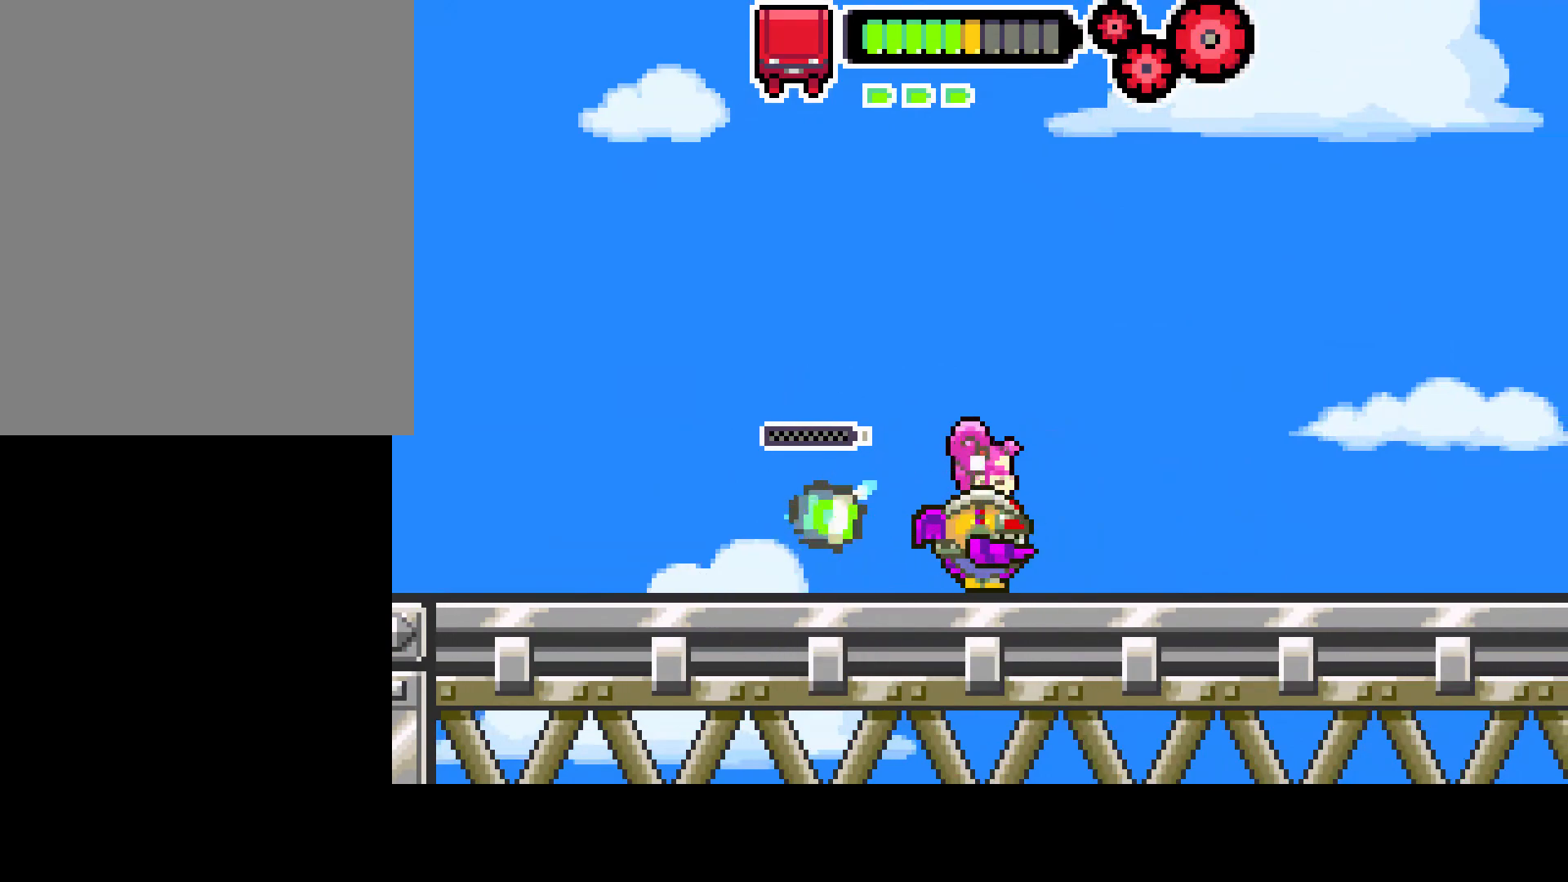
{"buttons": [], "left_stick": "center", "right_stick": "center", "events": [[383, "DPAD_LEFT", "up"]]}
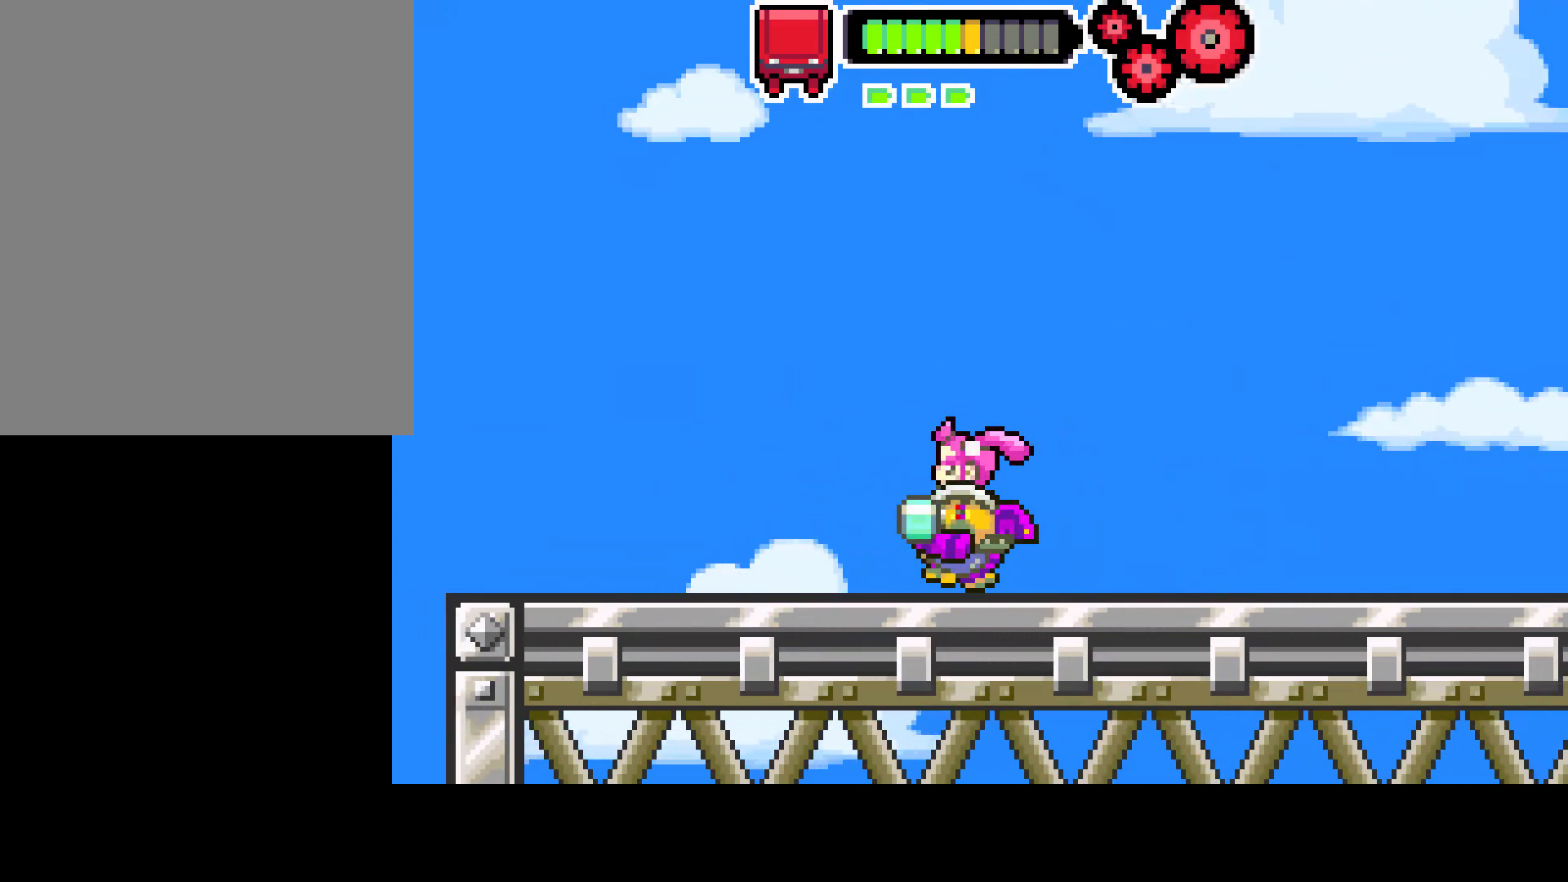
{"buttons": ["DPAD_LEFT"], "left_stick": "center", "right_stick": "center", "events": [[350, "DPAD_LEFT", "down"]]}
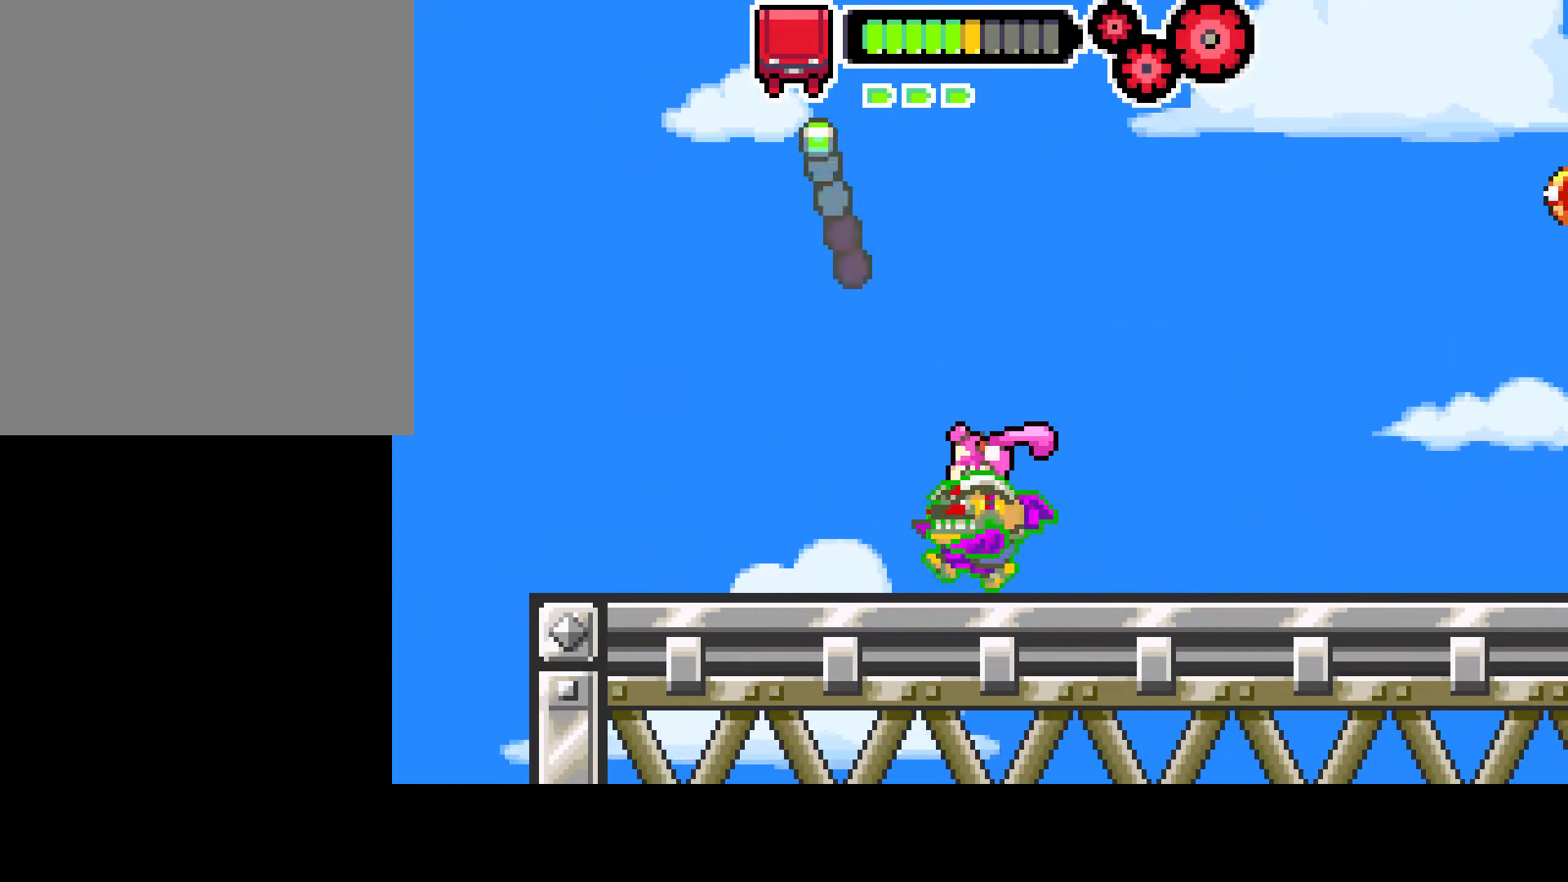
{"buttons": [], "left_stick": "center", "right_stick": "center", "events": [[433, "DPAD_LEFT", "up"]]}
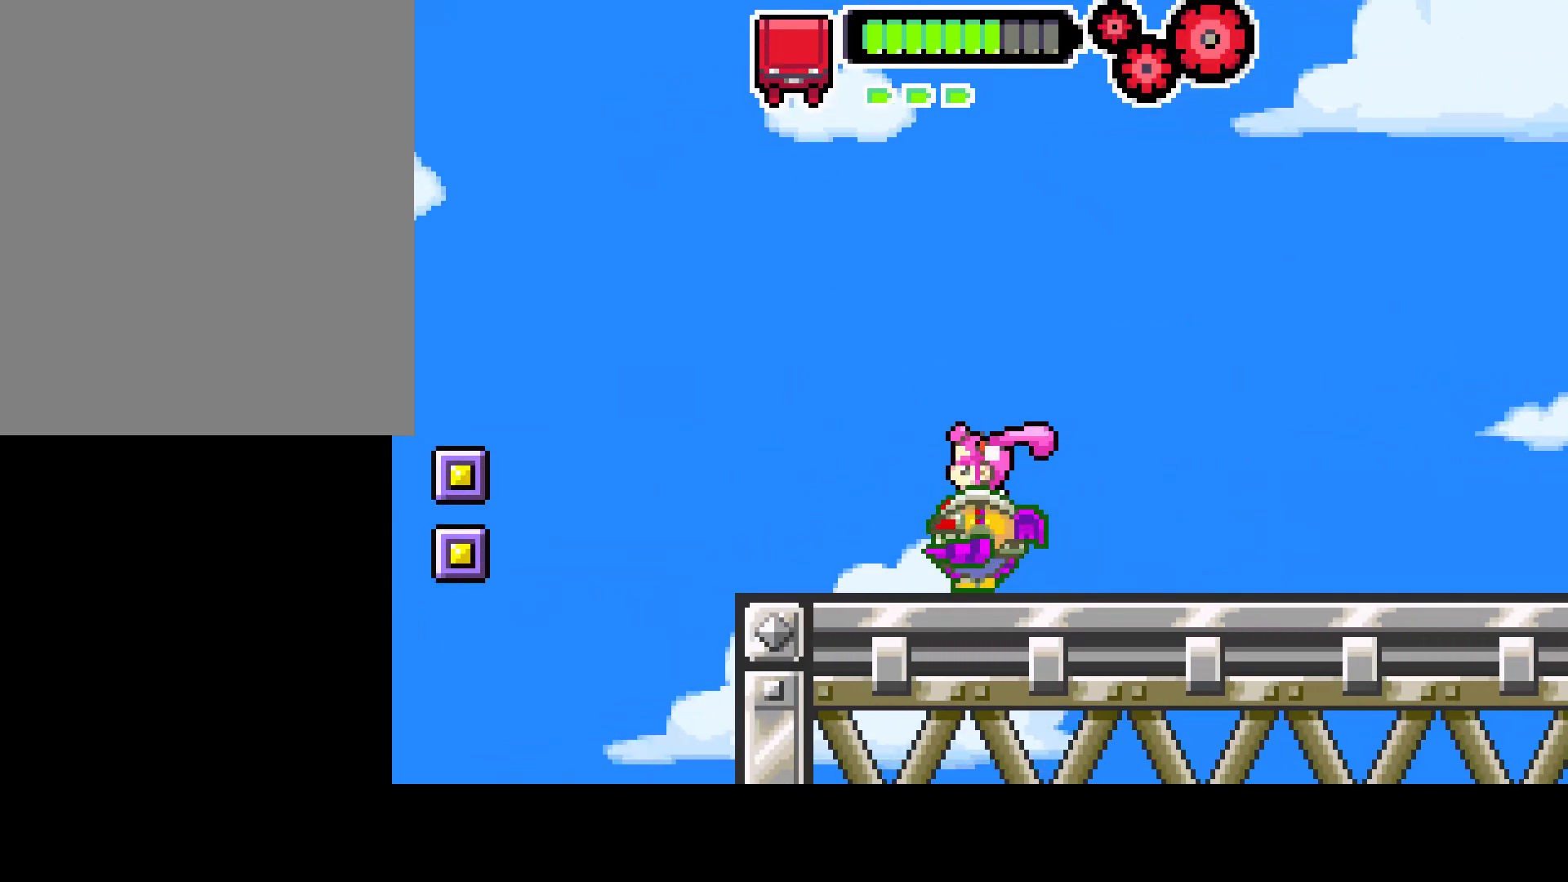
{"buttons": [], "left_stick": "center", "right_stick": "center", "events": []}
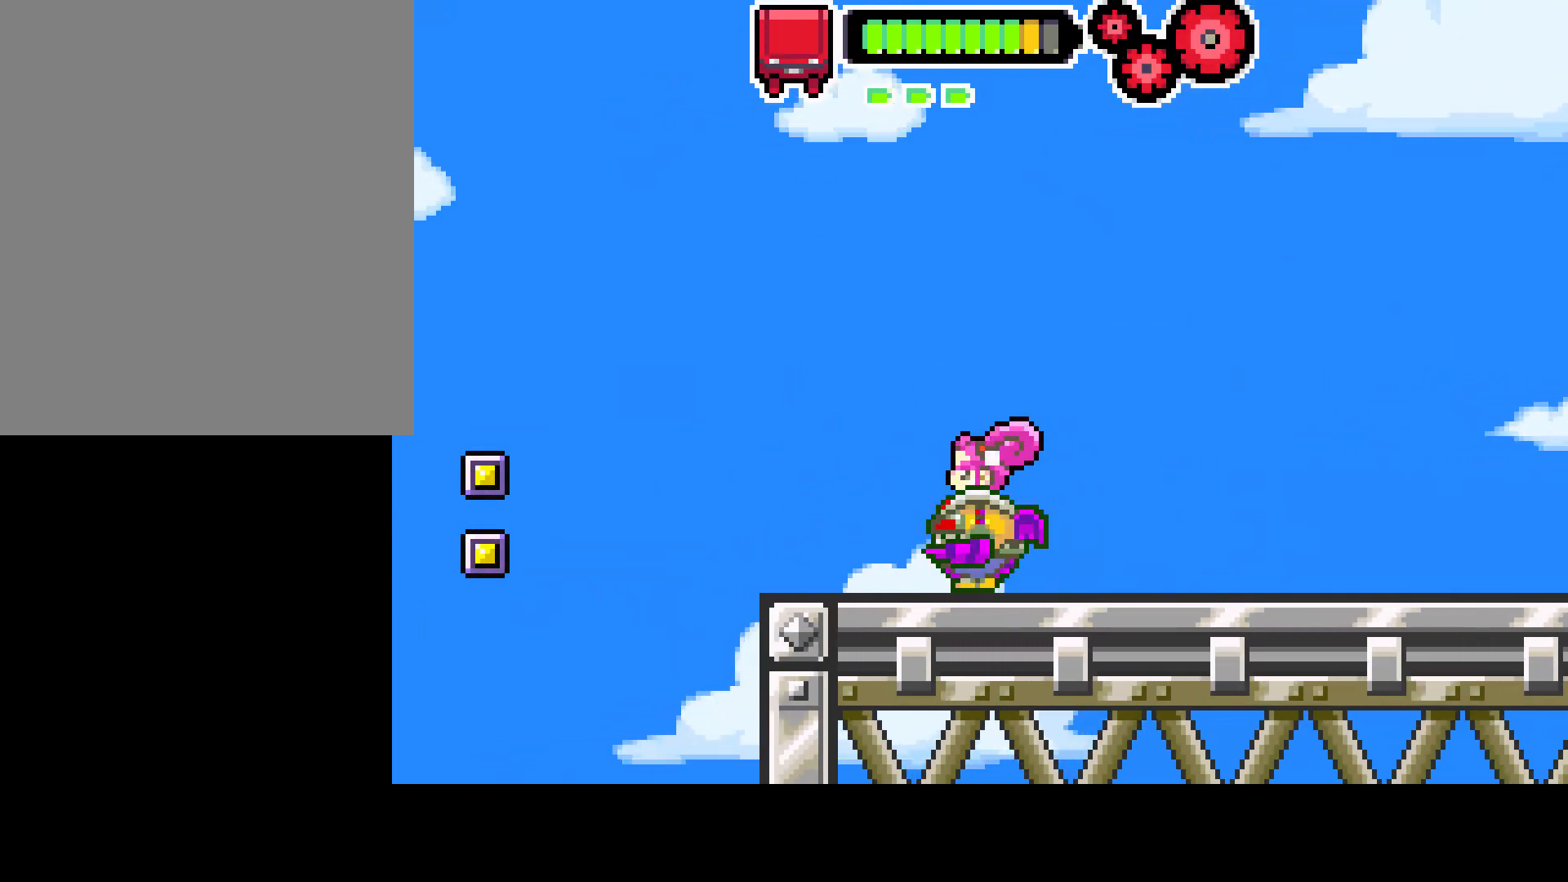
{"buttons": ["DPAD_LEFT"], "left_stick": "center", "right_stick": "center", "events": [[133, "DPAD_LEFT", "down"]]}
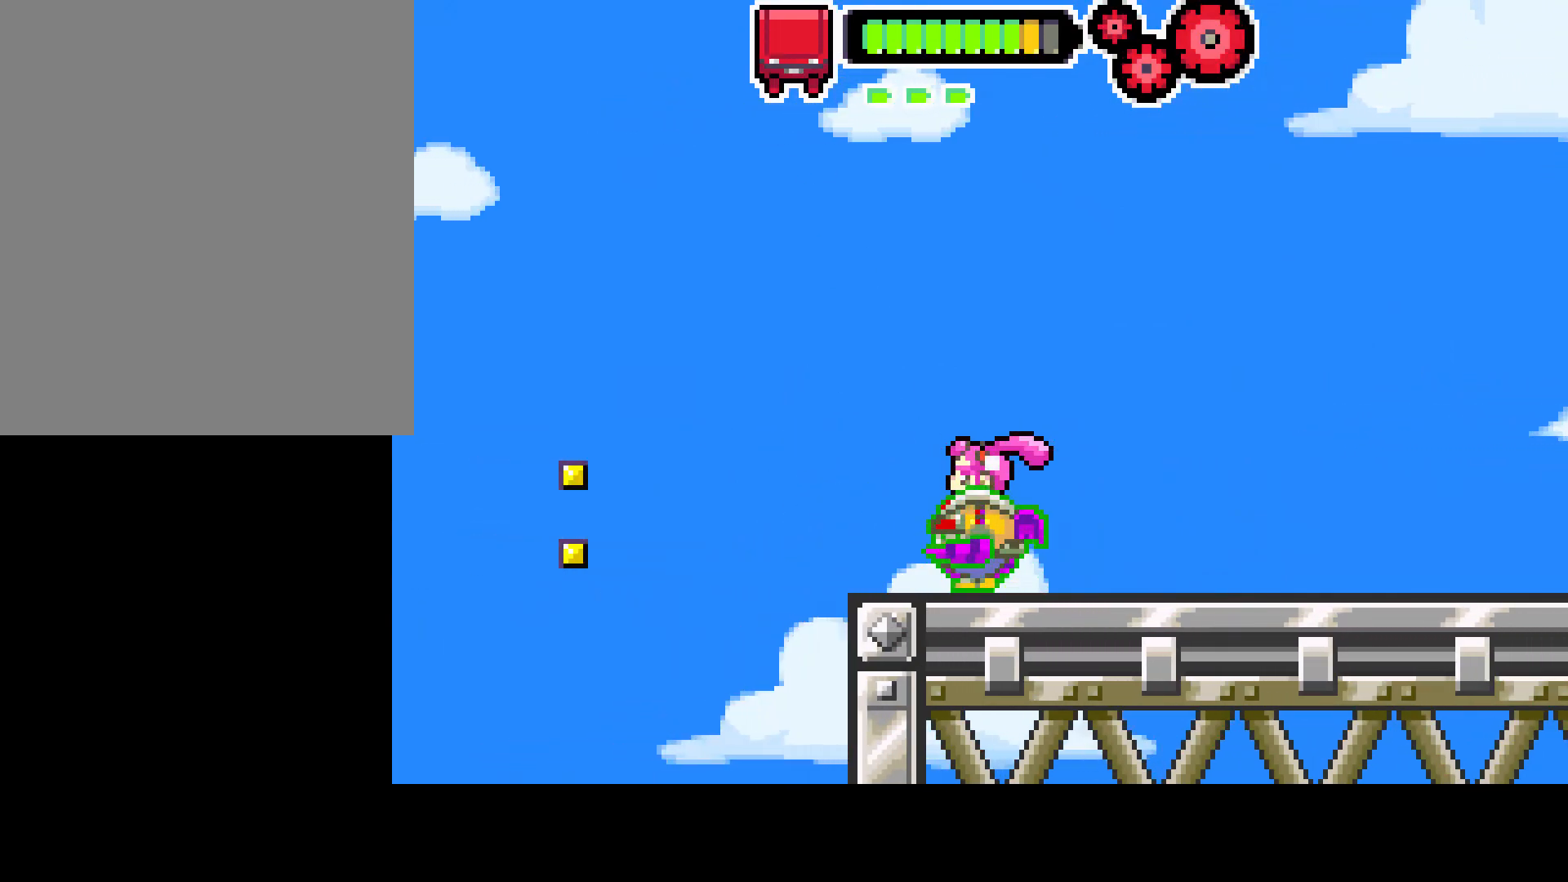
{"buttons": [], "left_stick": "center", "right_stick": "center", "events": [[67, "DPAD_LEFT", "up"], [117, "DPAD_RIGHT", "down"], [383, "DPAD_RIGHT", "up"]]}
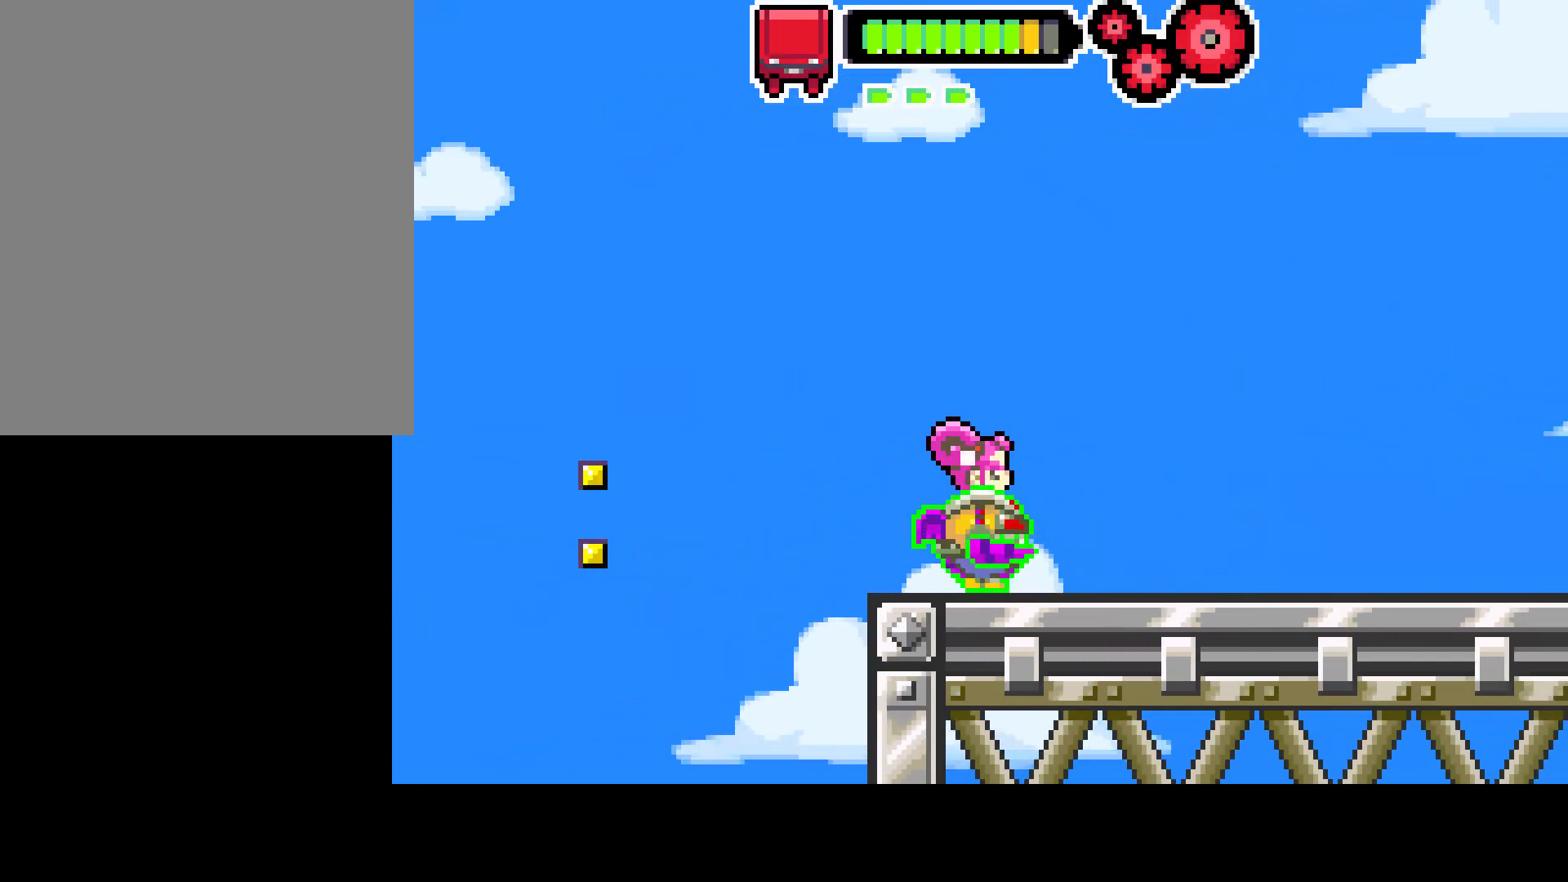
{"buttons": [], "left_stick": "center", "right_stick": "center", "events": []}
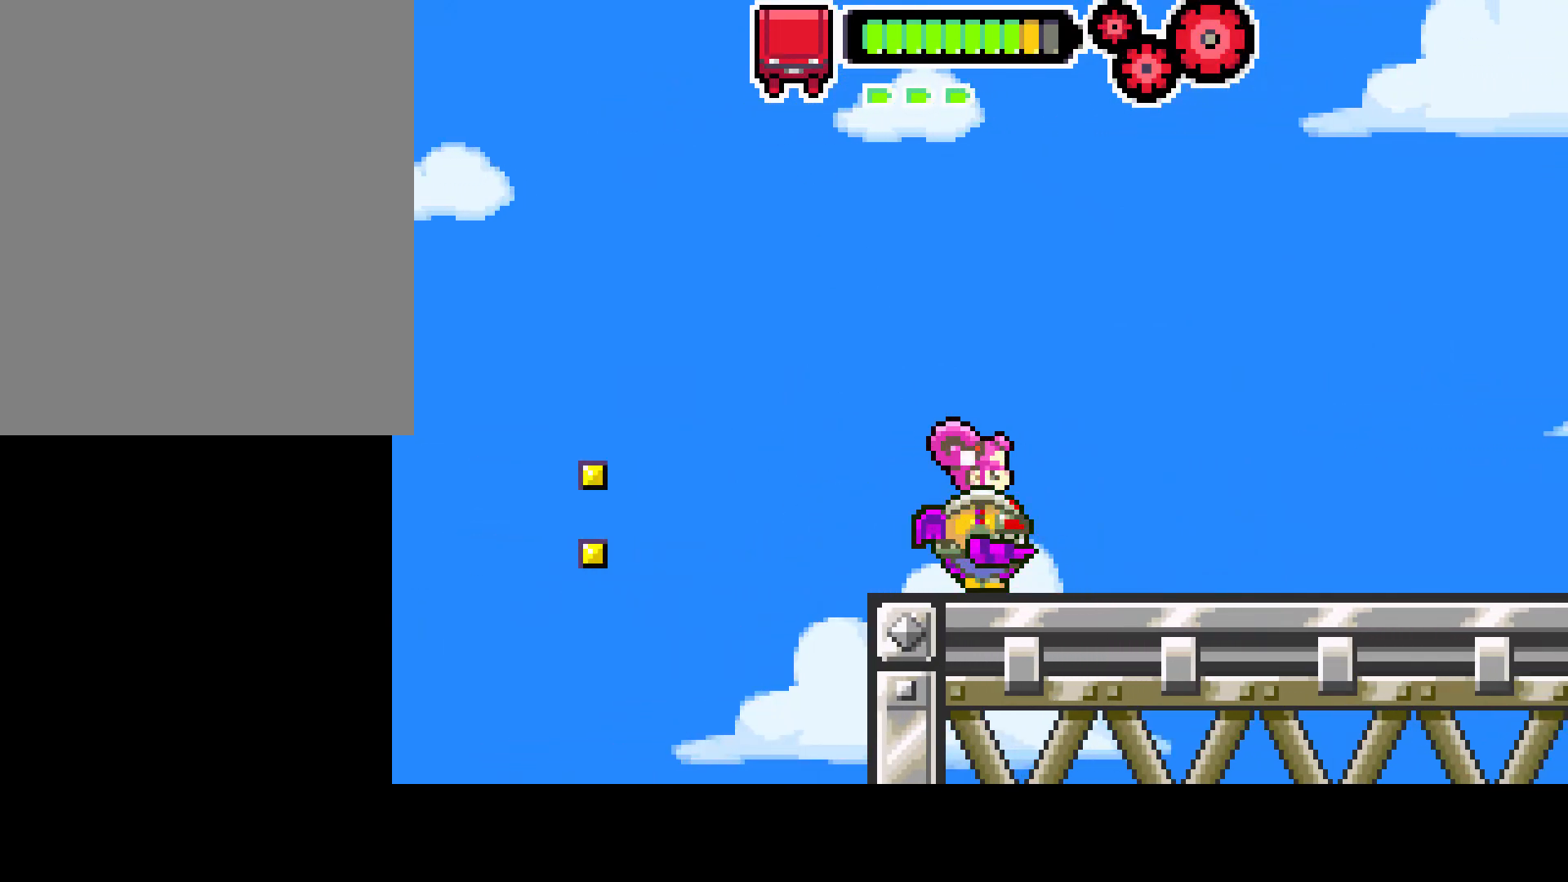
{"buttons": ["DPAD_LEFT"], "left_stick": "center", "right_stick": "center", "events": [[450, "DPAD_LEFT", "down"]]}
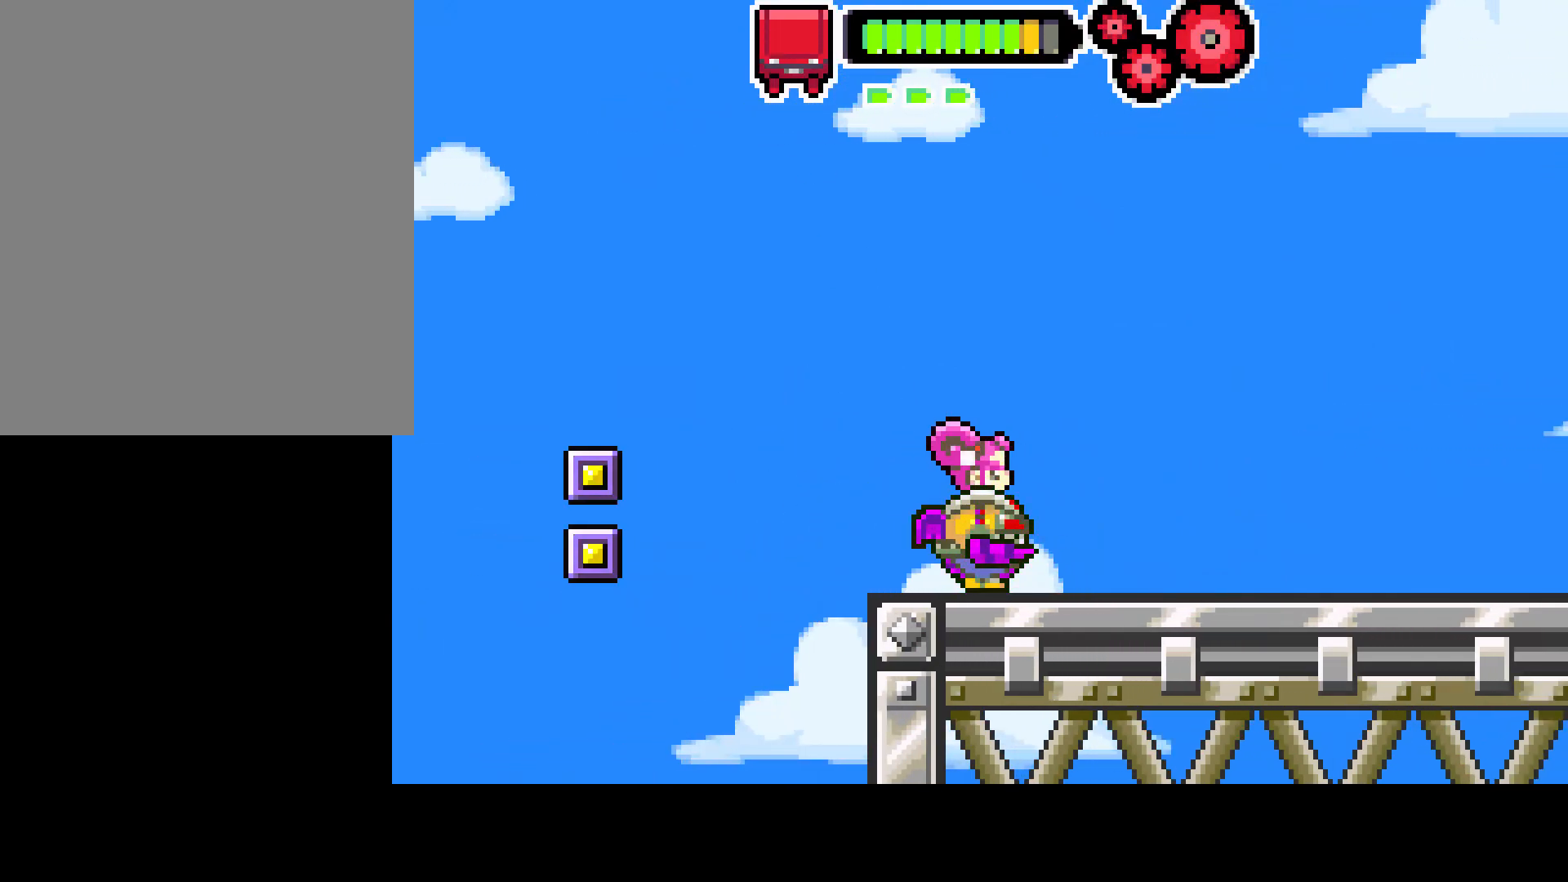
{"buttons": ["CIRCLE", "DPAD_LEFT"], "left_stick": "center", "right_stick": "center", "events": [[217, "CIRCLE", "down"]]}
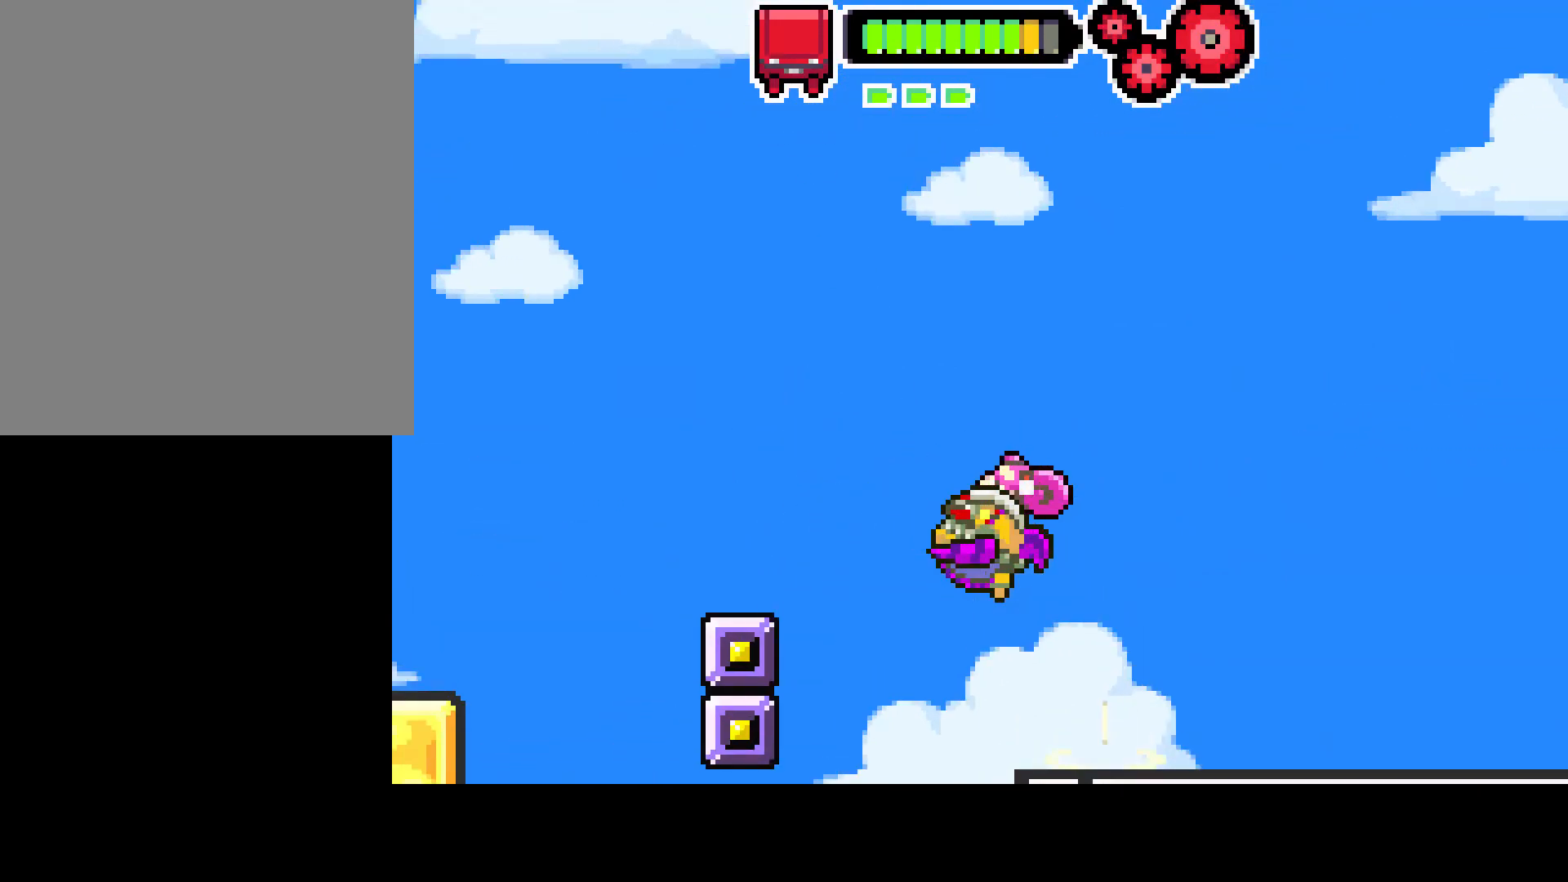
{"buttons": ["CIRCLE"], "left_stick": "center", "right_stick": "center", "events": [[333, "CIRCLE", "up"], [417, "DPAD_LEFT", "up"], [500, "CIRCLE", "down"]]}
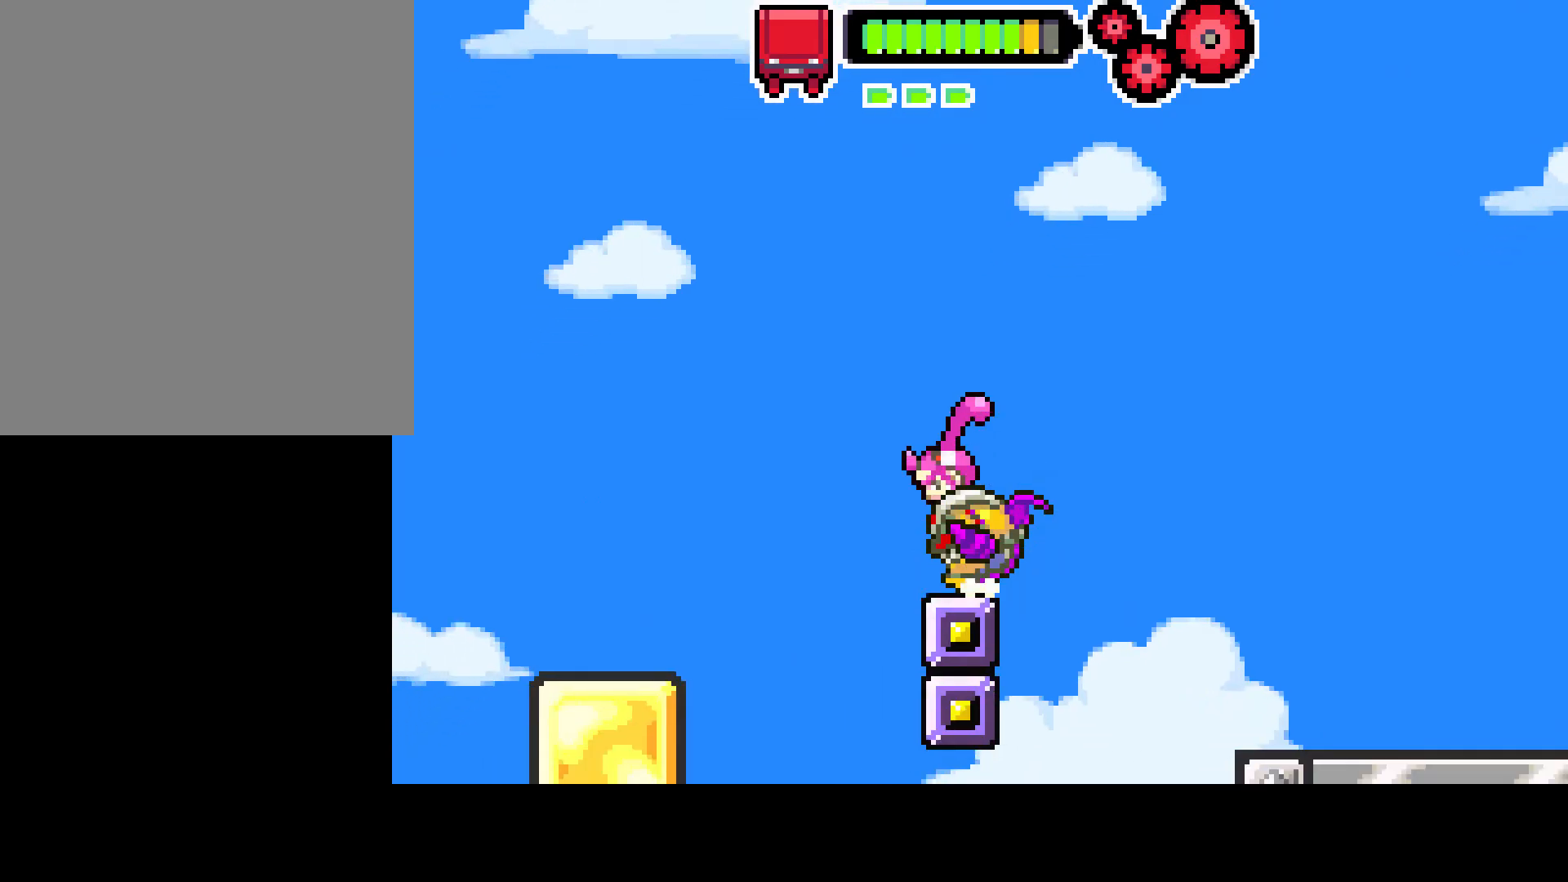
{"buttons": [], "left_stick": "center", "right_stick": "center", "events": [[267, "DPAD_LEFT", "down"], [500, "CIRCLE", "up"], [500, "DPAD_LEFT", "up"]]}
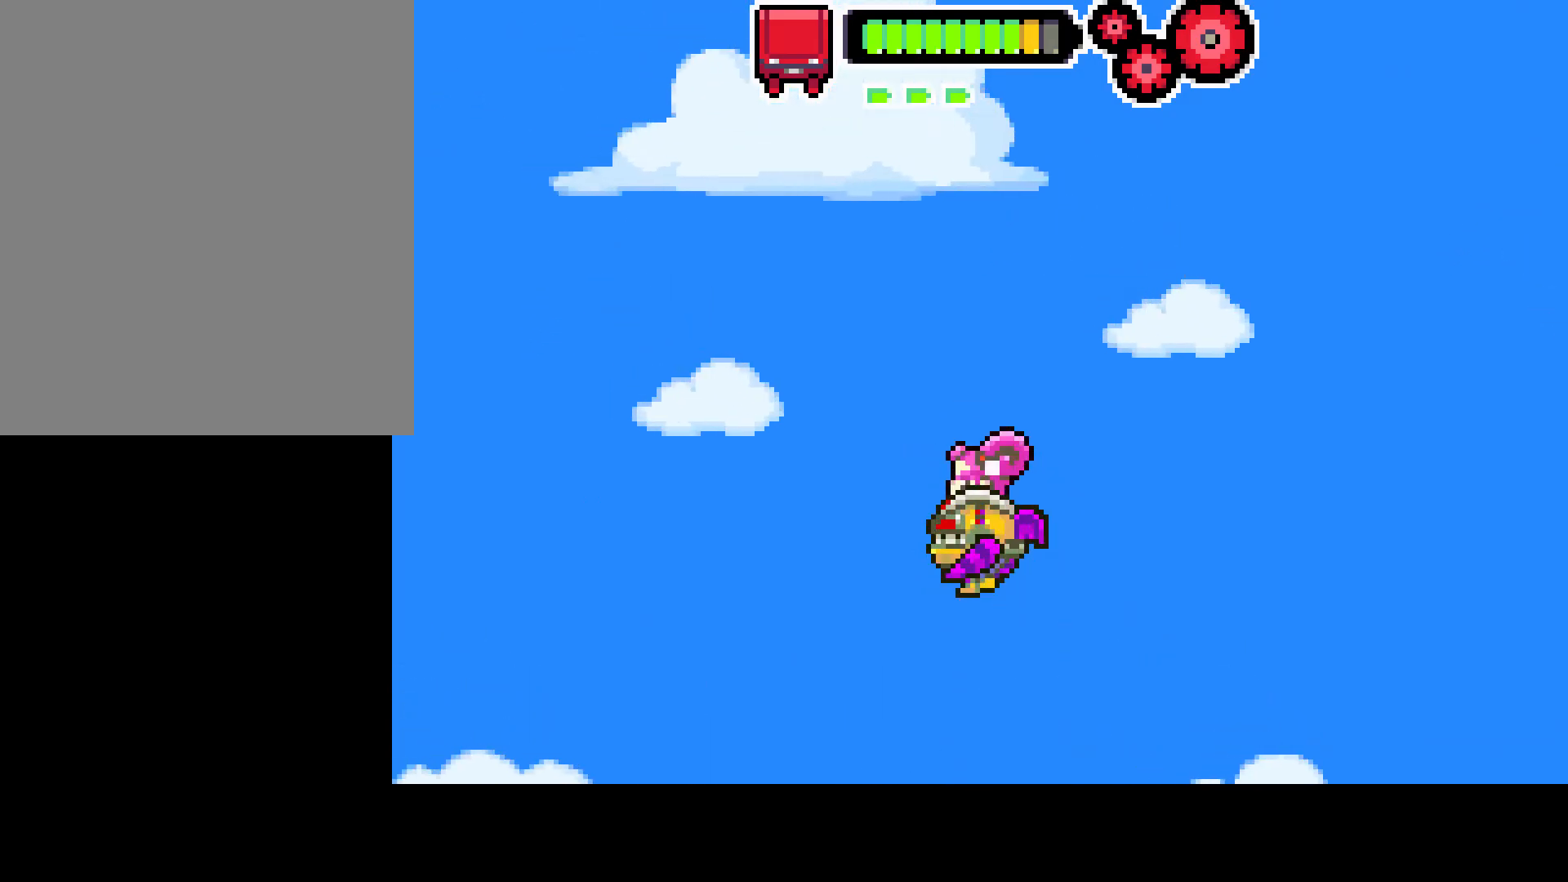
{"buttons": [], "left_stick": "center", "right_stick": "center", "events": [[300, "DPAD_RIGHT", "down"], [483, "DPAD_RIGHT", "up"]]}
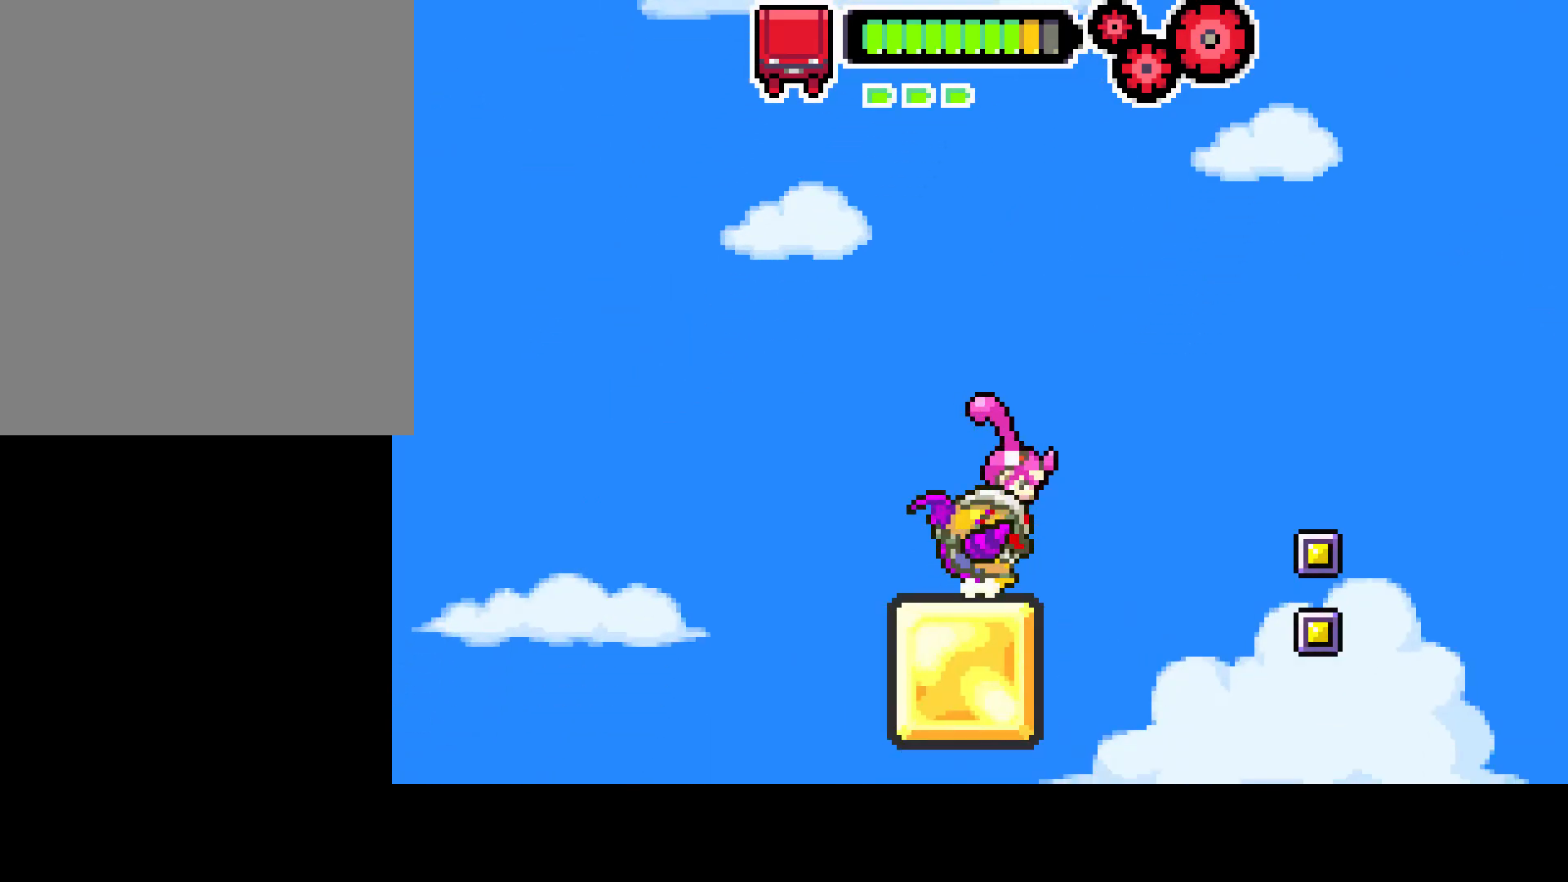
{"buttons": ["CIRCLE", "DPAD_LEFT"], "left_stick": "center", "right_stick": "center", "events": [[183, "DPAD_LEFT", "down"], [267, "CIRCLE", "down"]]}
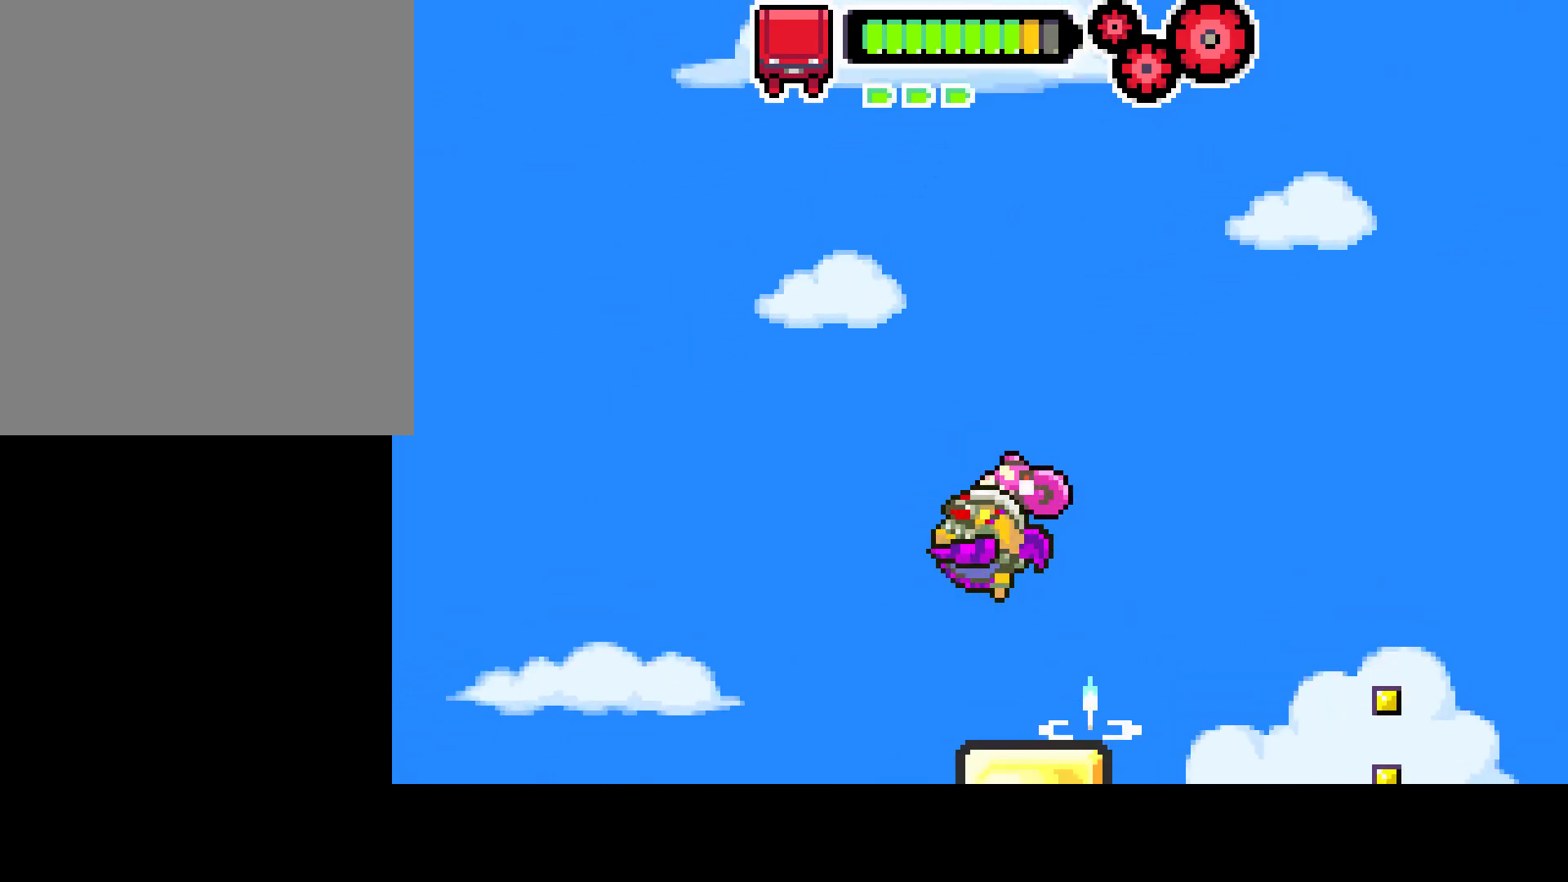
{"buttons": ["DPAD_RIGHT"], "left_stick": "center", "right_stick": "center", "events": [[50, "DPAD_LEFT", "up"], [133, "CIRCLE", "up"], [183, "DPAD_RIGHT", "down"], [350, "DPAD_RIGHT", "up"], [417, "DPAD_DOWN", "down"], [417, "DPAD_RIGHT", "down"], [483, "DPAD_DOWN", "up"]]}